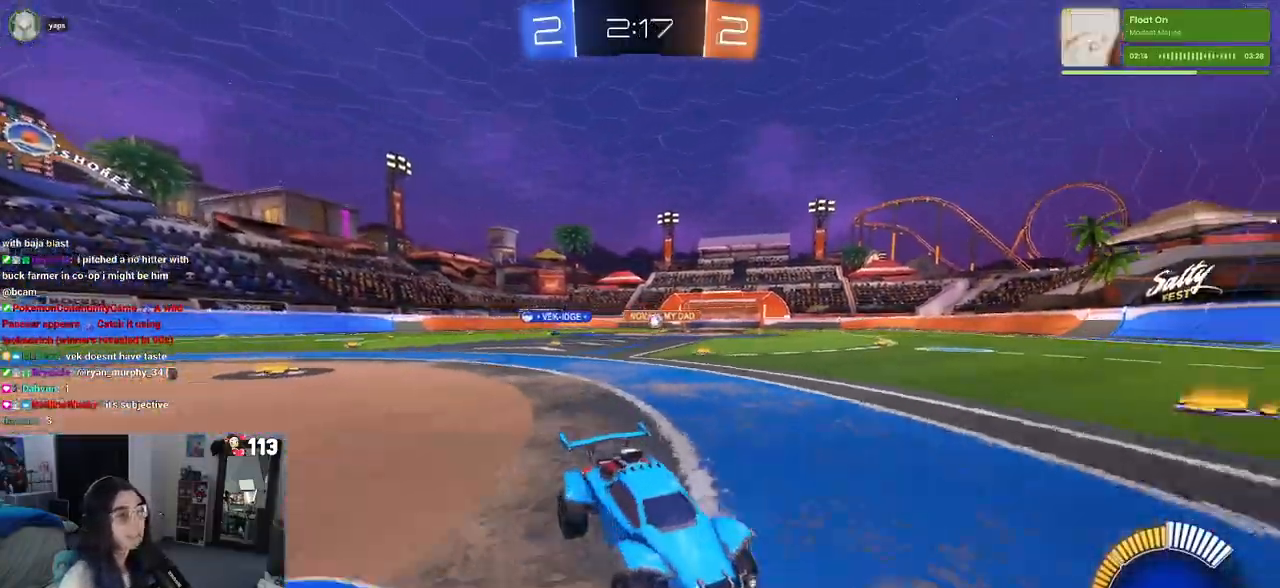
Gameplay with a controller (PlayStation layout); each line is a JSON object with the inputs held at the frame after it. "events" lists button and stick changes between this image and that frame as [ms after this image, input, new state], when the widget could be followed in between. Not read: R2.
{"buttons": [], "left_stick": "right", "right_stick": "center", "events": [[33, "left_stick", "right"], [67, "L2", "down"], [300, "L2", "up"], [400, "SQUARE", "down"], [500, "SQUARE", "up"]]}
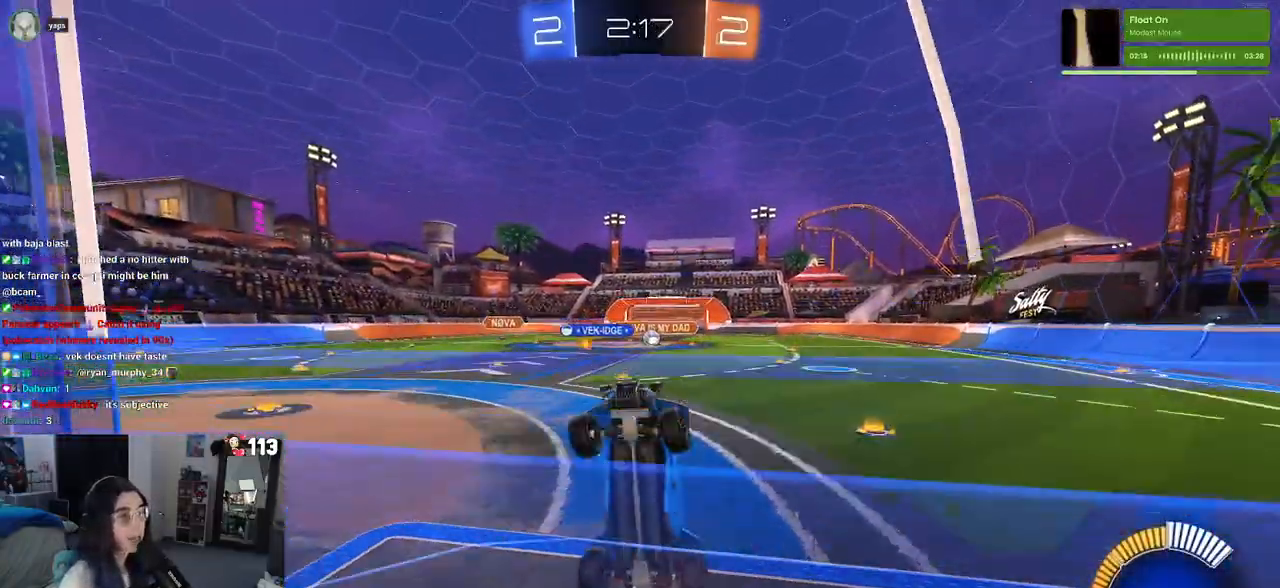
{"buttons": [], "left_stick": "right", "right_stick": "center", "events": []}
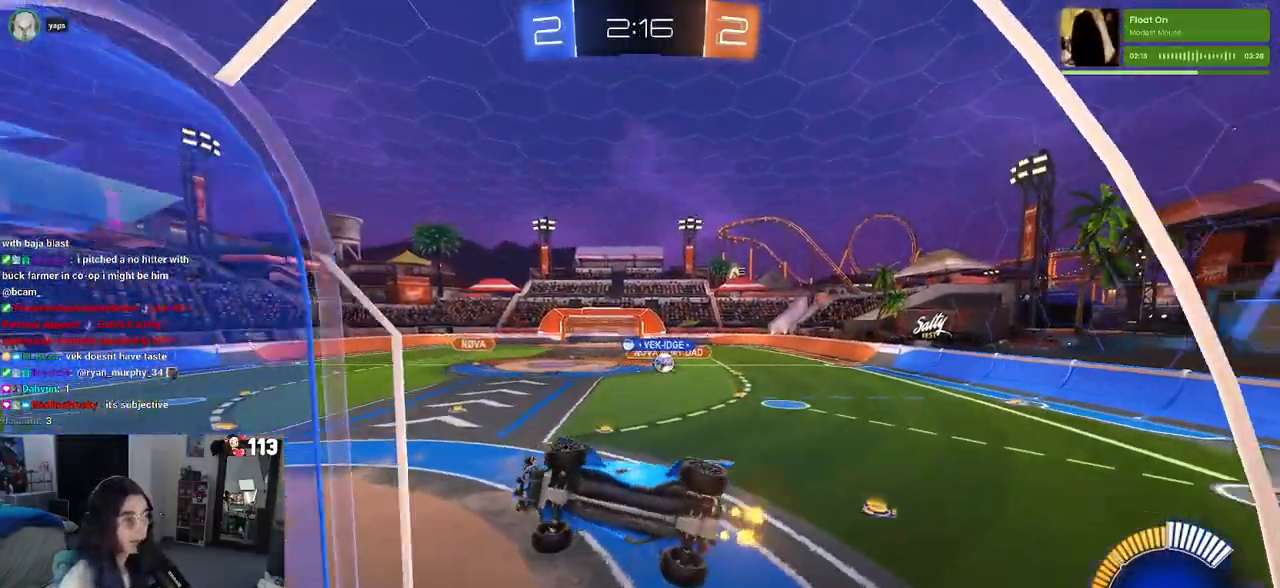
{"buttons": [], "left_stick": "down", "right_stick": "center", "events": [[417, "left_stick", "down"]]}
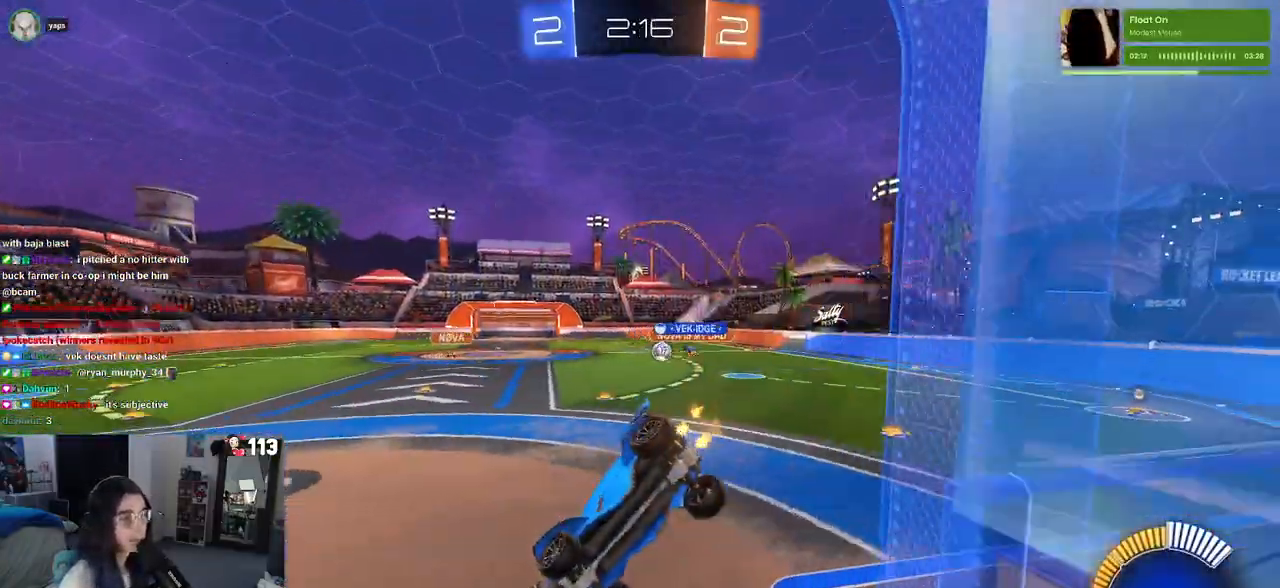
{"buttons": [], "left_stick": "up-right", "right_stick": "center", "events": [[33, "left_stick", "down-right"], [450, "left_stick", "up-right"]]}
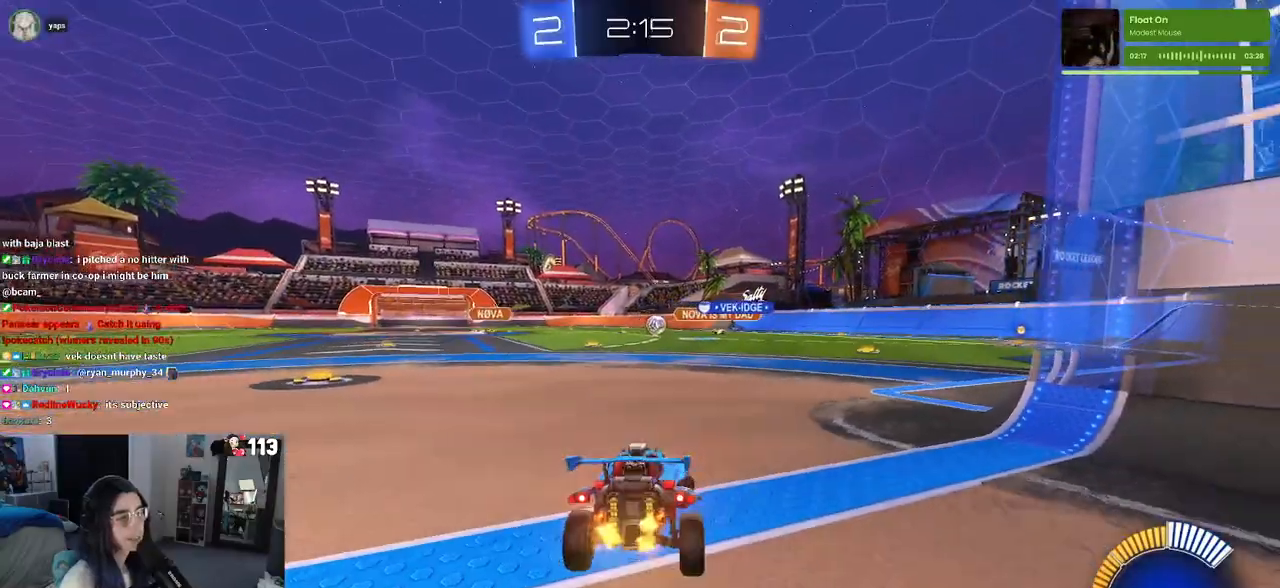
{"buttons": [], "left_stick": "center", "right_stick": "center", "events": [[500, "left_stick", "center"]]}
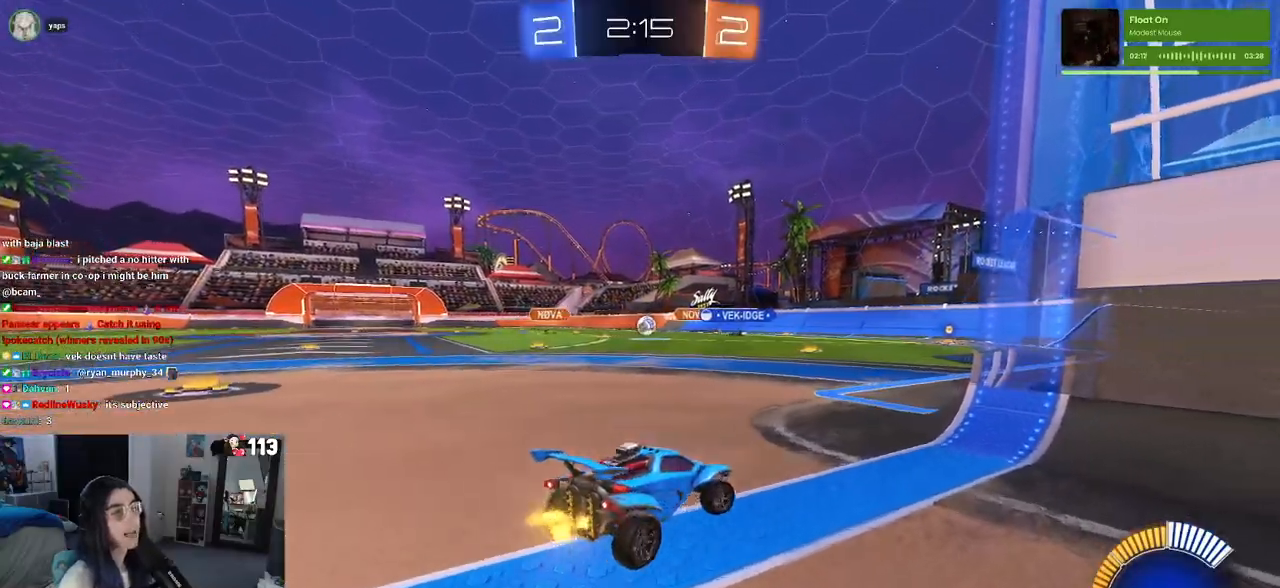
{"buttons": [], "left_stick": "left", "right_stick": "center", "events": [[300, "left_stick", "left"]]}
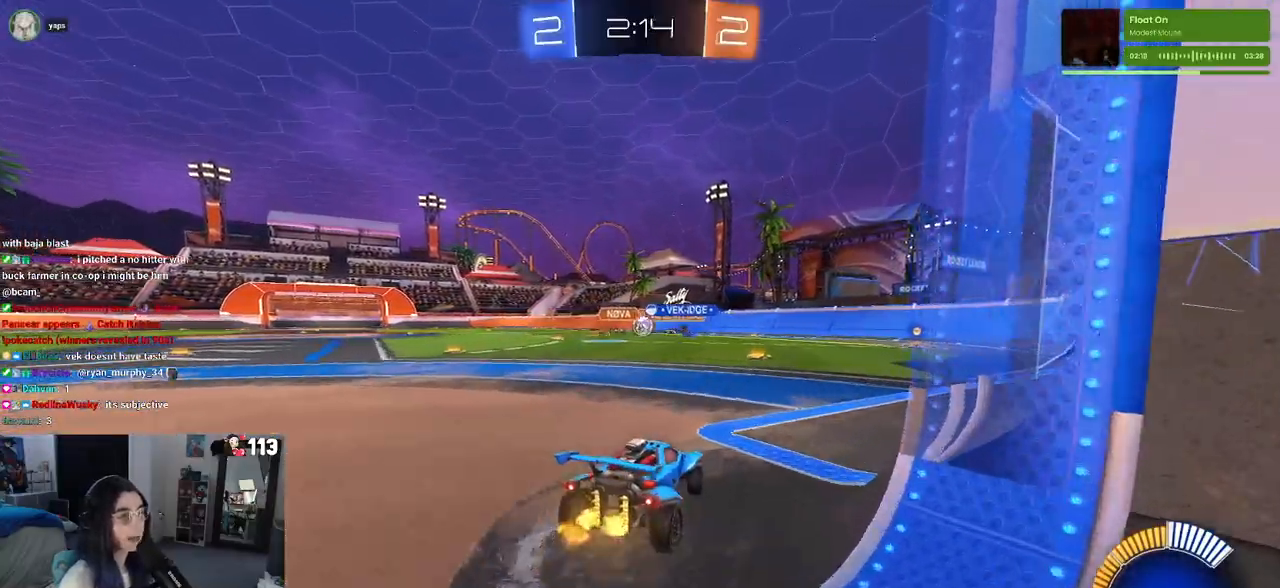
{"buttons": [], "left_stick": "center", "right_stick": "center", "events": [[67, "left_stick", "center"], [300, "left_stick", "right"], [483, "left_stick", "center"]]}
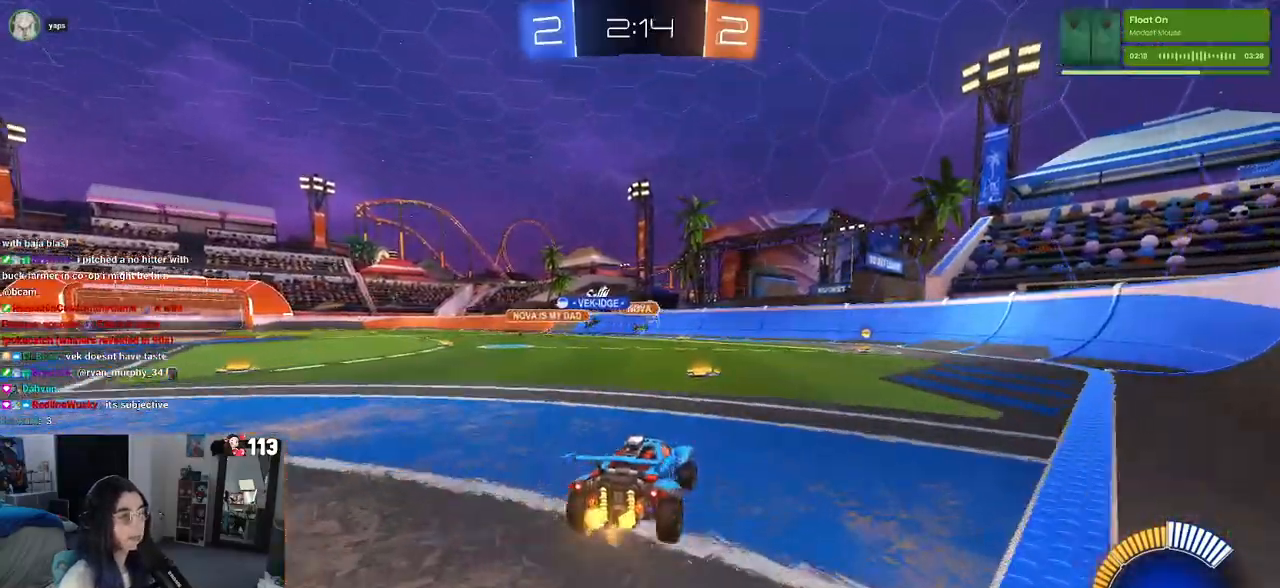
{"buttons": ["R1"], "left_stick": "right", "right_stick": "center", "events": [[33, "R1", "down"], [367, "left_stick", "right"]]}
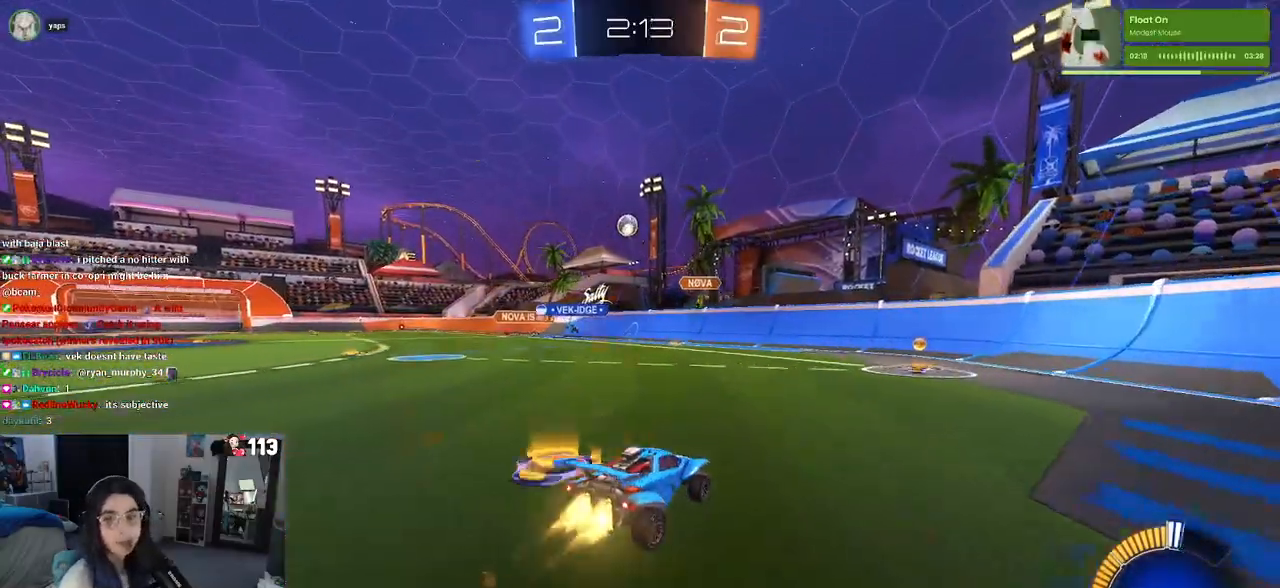
{"buttons": [], "left_stick": "left", "right_stick": "center", "events": [[200, "left_stick", "center"], [300, "left_stick", "left"], [333, "R1", "up"], [400, "SQUARE", "down"], [467, "SQUARE", "up"]]}
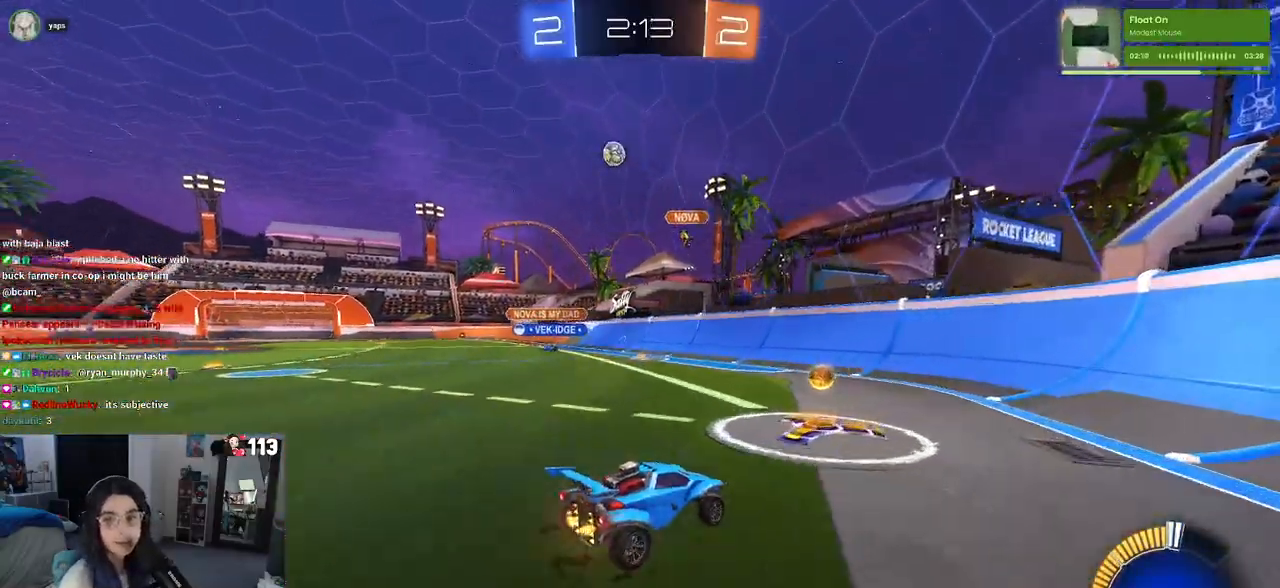
{"buttons": [], "left_stick": "left", "right_stick": "center", "events": []}
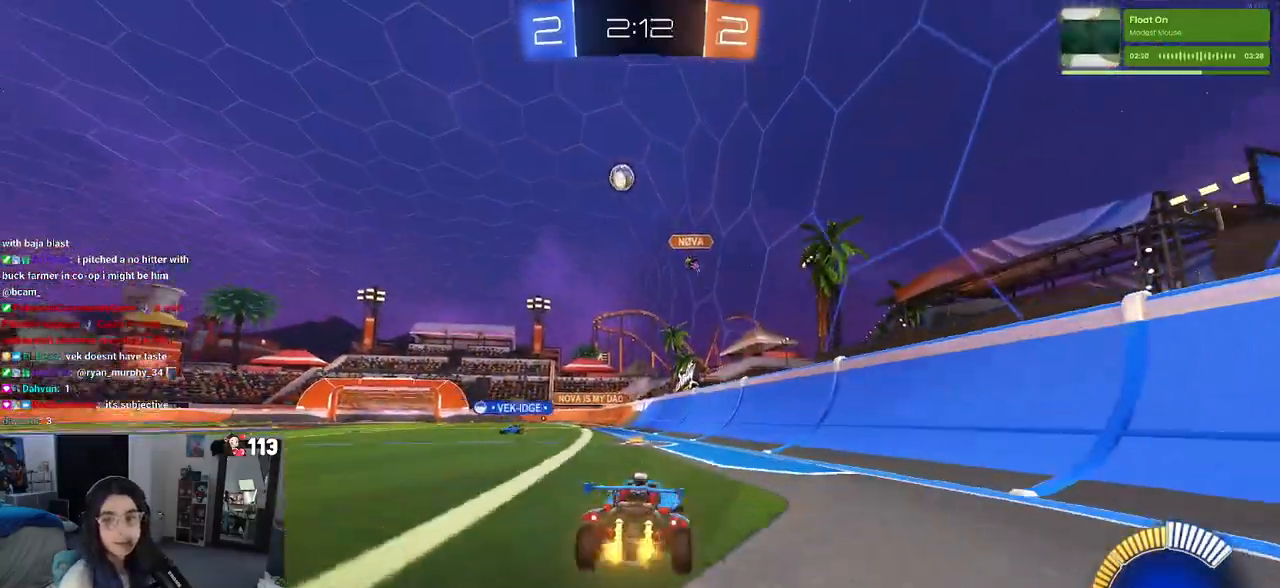
{"buttons": [], "left_stick": "left", "right_stick": "center", "events": [[83, "L2", "down"], [133, "left_stick", "center"], [267, "L2", "up"], [283, "left_stick", "left"]]}
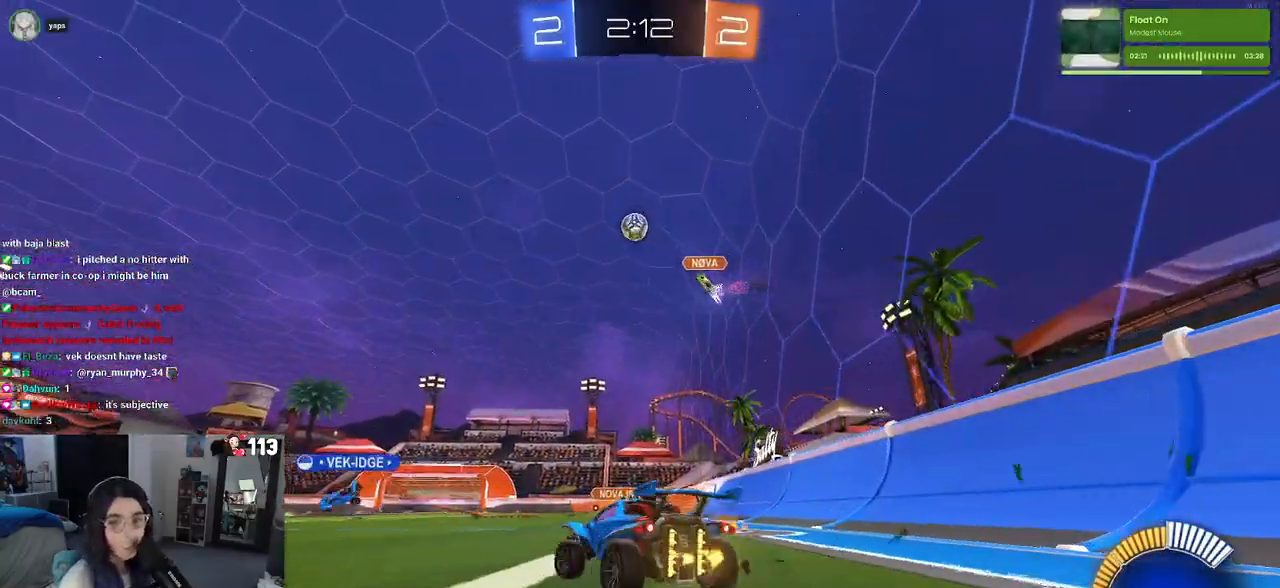
{"buttons": [], "left_stick": "center", "right_stick": "center", "events": [[133, "left_stick", "center"]]}
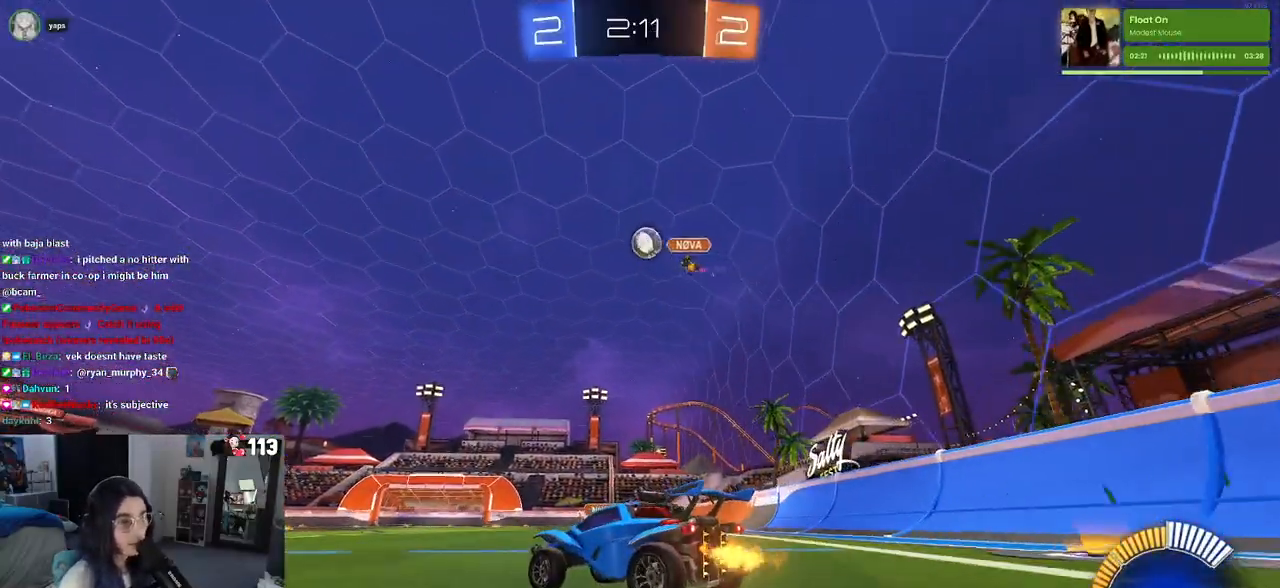
{"buttons": ["R1"], "left_stick": "left", "right_stick": "center", "events": [[100, "R1", "down"], [500, "left_stick", "left"]]}
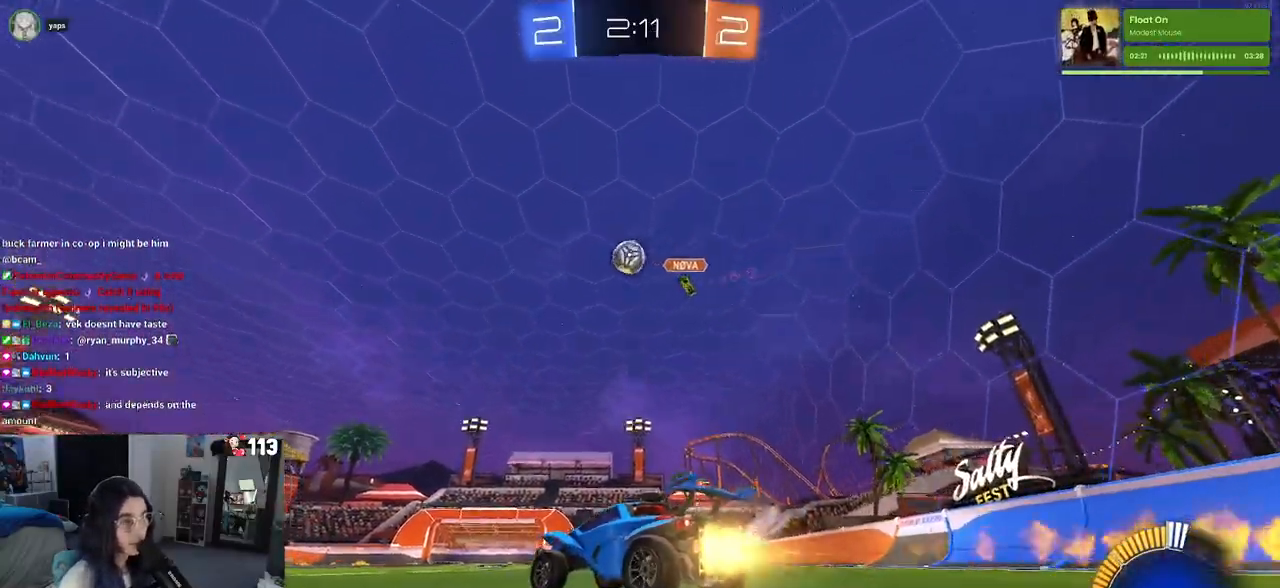
{"buttons": ["R1"], "left_stick": "center", "right_stick": "center", "events": [[217, "left_stick", "center"]]}
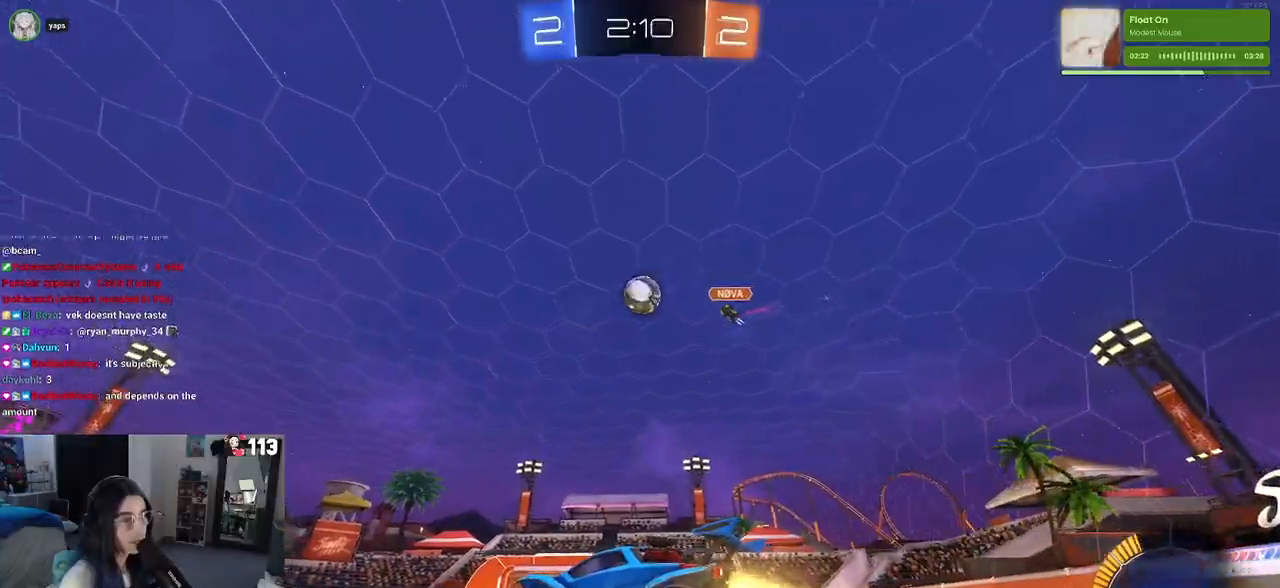
{"buttons": ["R1"], "left_stick": "right", "right_stick": "center", "events": [[17, "R1", "up"], [500, "R1", "down"], [500, "left_stick", "right"]]}
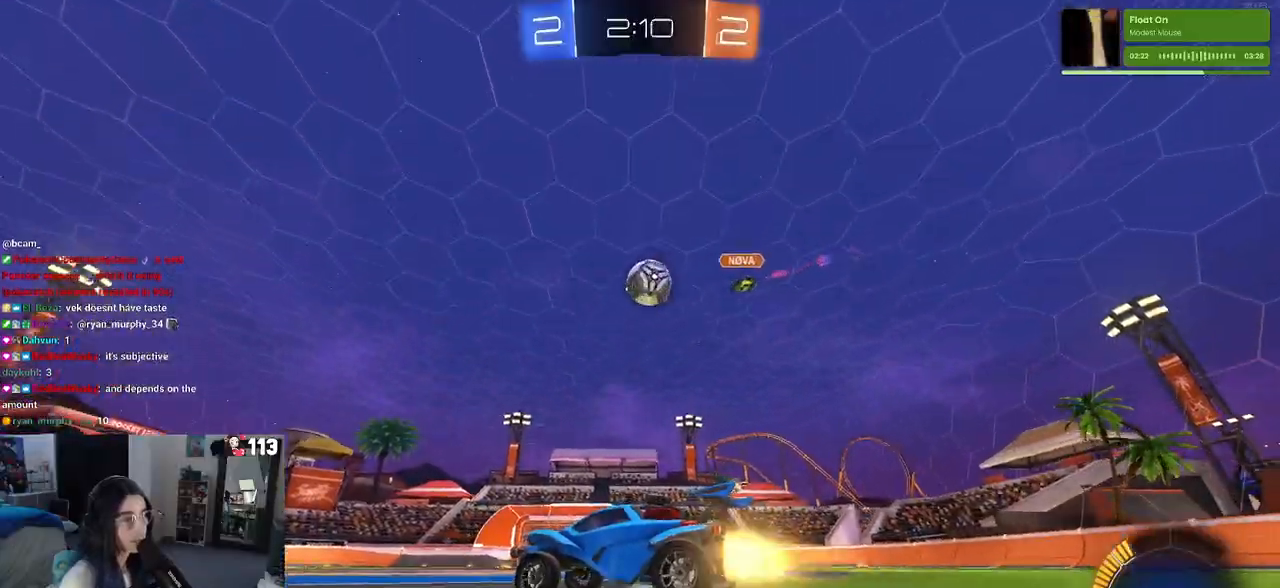
{"buttons": [], "left_stick": "right", "right_stick": "center", "events": [[200, "R1", "up"], [200, "left_stick", "center"], [367, "left_stick", "right"]]}
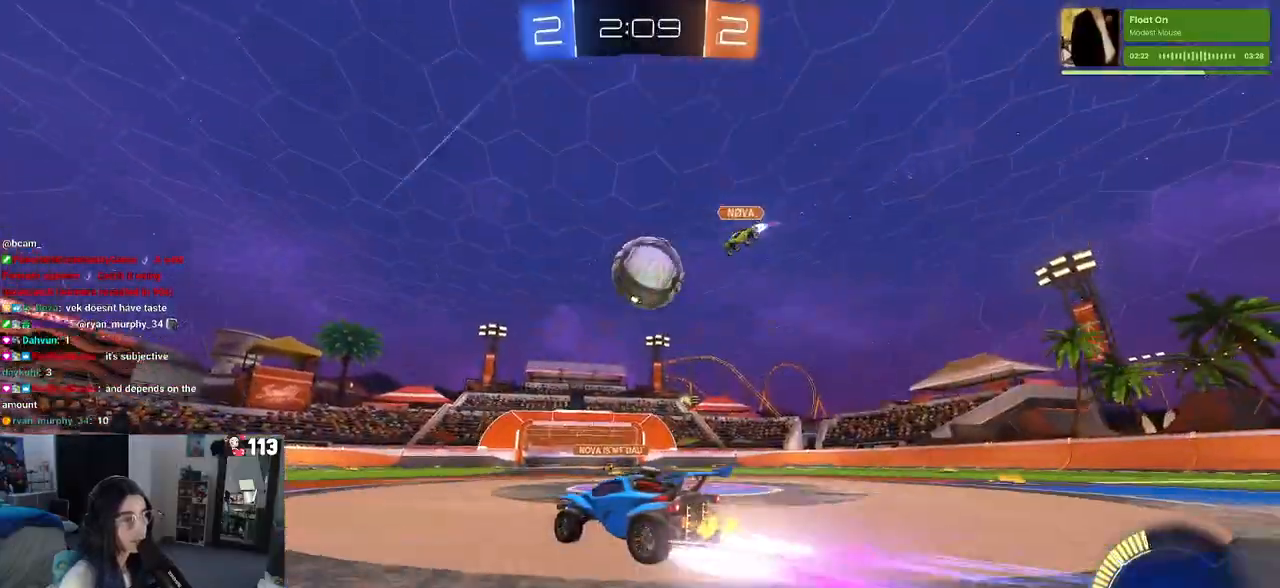
{"buttons": [], "left_stick": "right", "right_stick": "center", "events": [[33, "left_stick", "center"], [200, "left_stick", "left"], [317, "left_stick", "center"], [400, "left_stick", "right"]]}
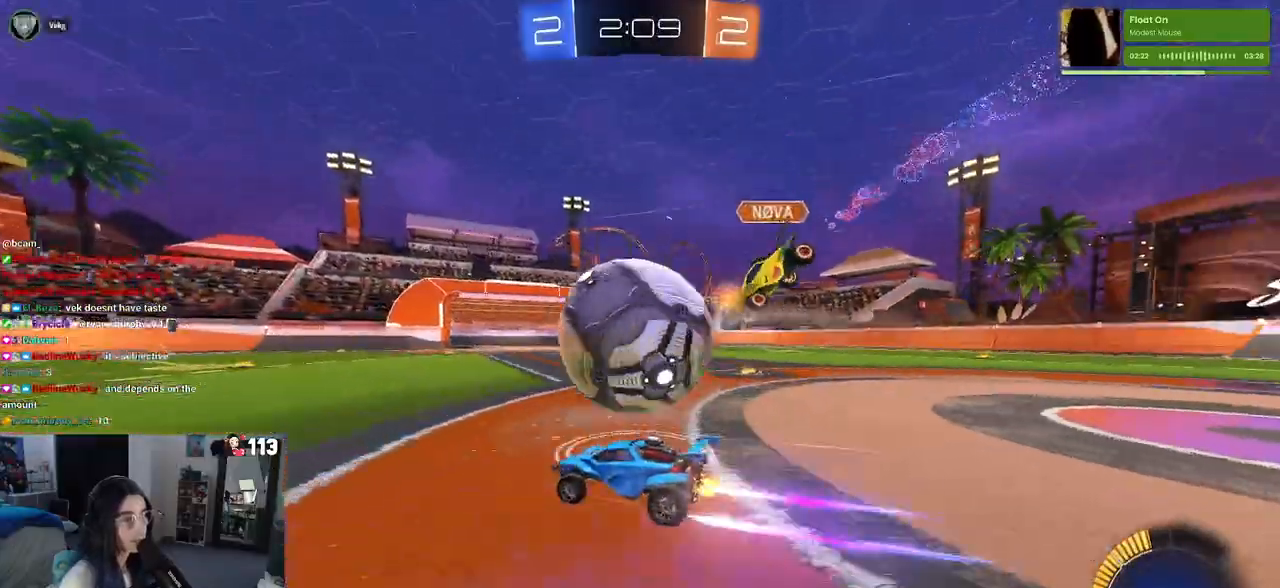
{"buttons": ["R1"], "left_stick": "right", "right_stick": "center", "events": [[200, "left_stick", "center"], [267, "left_stick", "left"], [333, "R1", "down"], [433, "left_stick", "center"], [500, "left_stick", "right"]]}
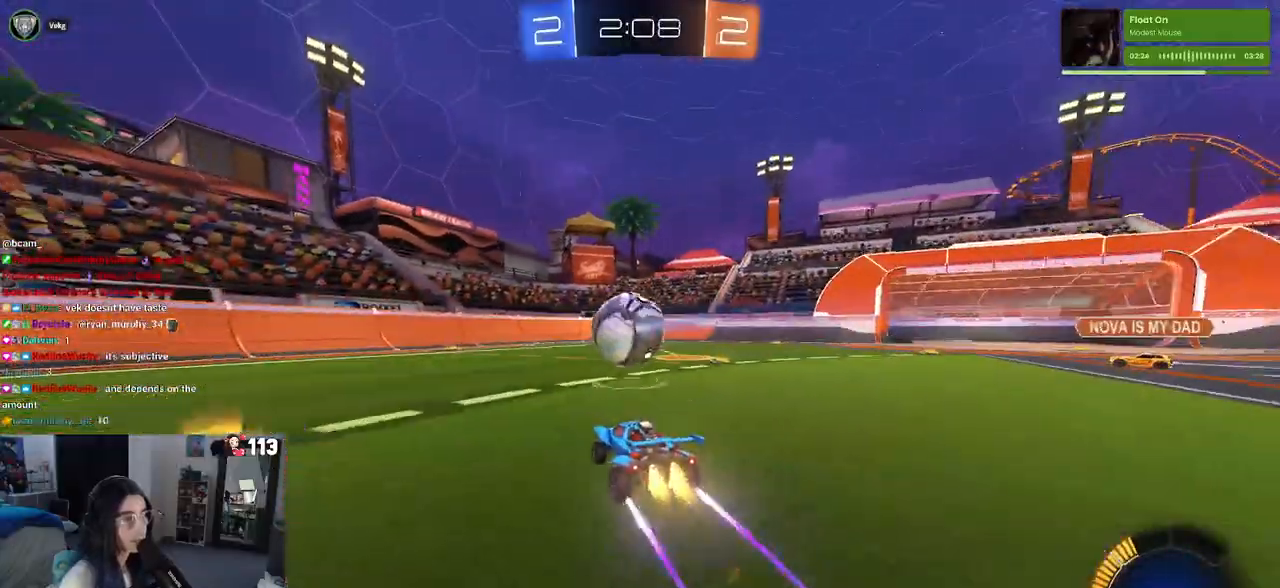
{"buttons": ["TRIANGLE"], "left_stick": "center", "right_stick": "center", "events": [[117, "R1", "up"], [133, "left_stick", "center"], [217, "left_stick", "right"], [300, "left_stick", "center"], [417, "TRIANGLE", "down"]]}
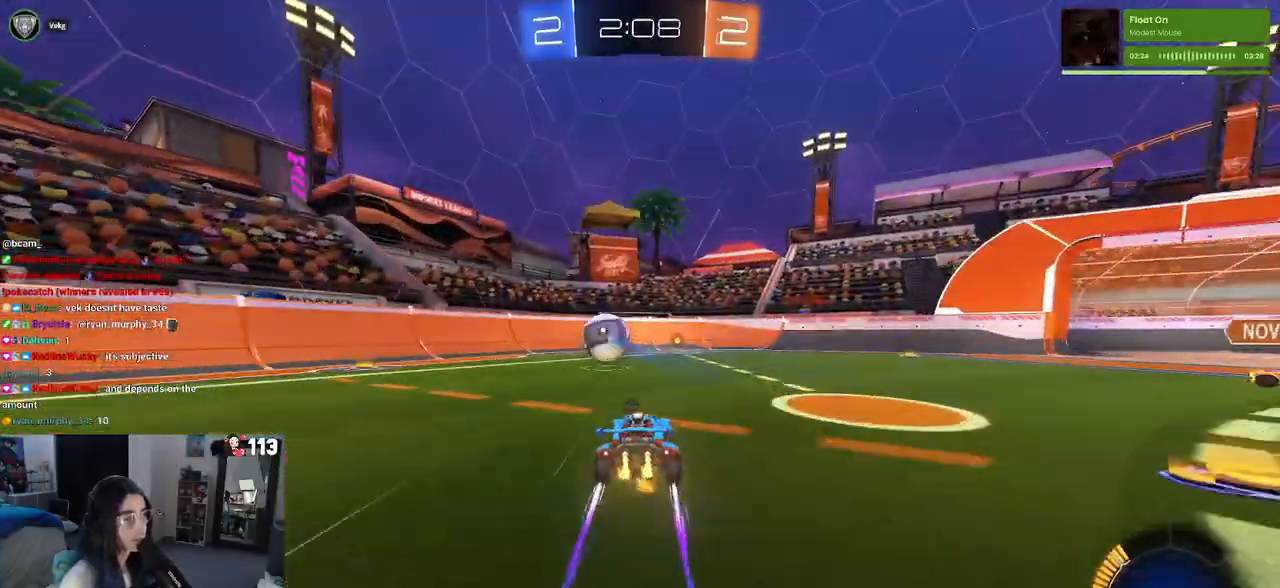
{"buttons": [], "left_stick": "center", "right_stick": "center", "events": [[50, "TRIANGLE", "up"]]}
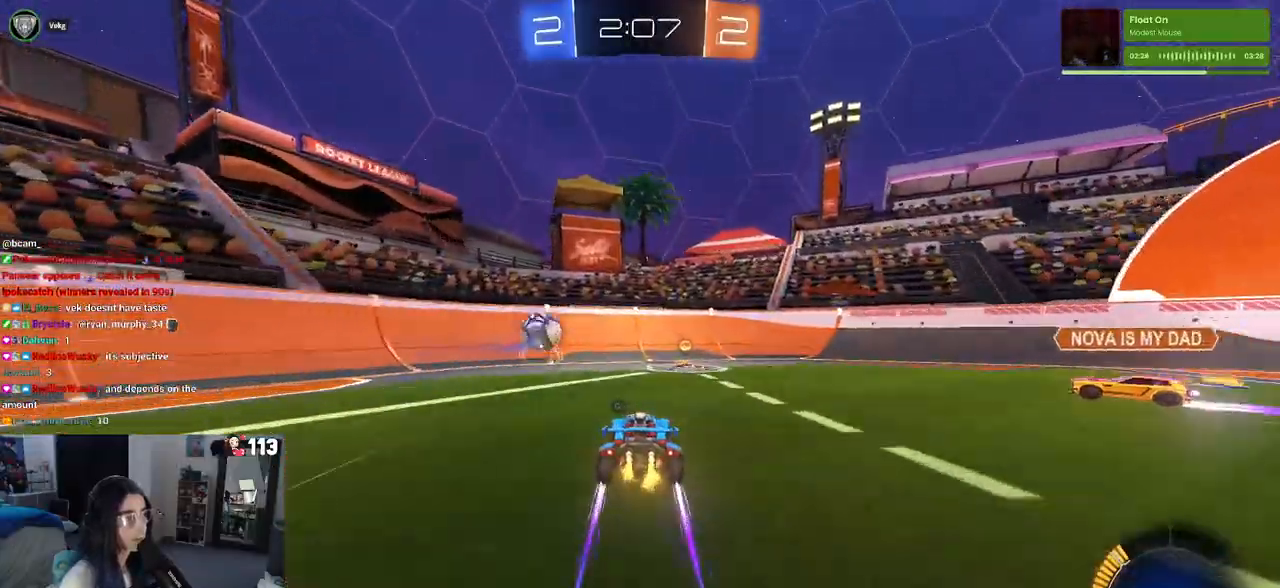
{"buttons": ["R1"], "left_stick": "center", "right_stick": "center", "events": [[67, "left_stick", "right"], [167, "R1", "down"], [233, "left_stick", "center"], [367, "left_stick", "left"], [500, "left_stick", "center"]]}
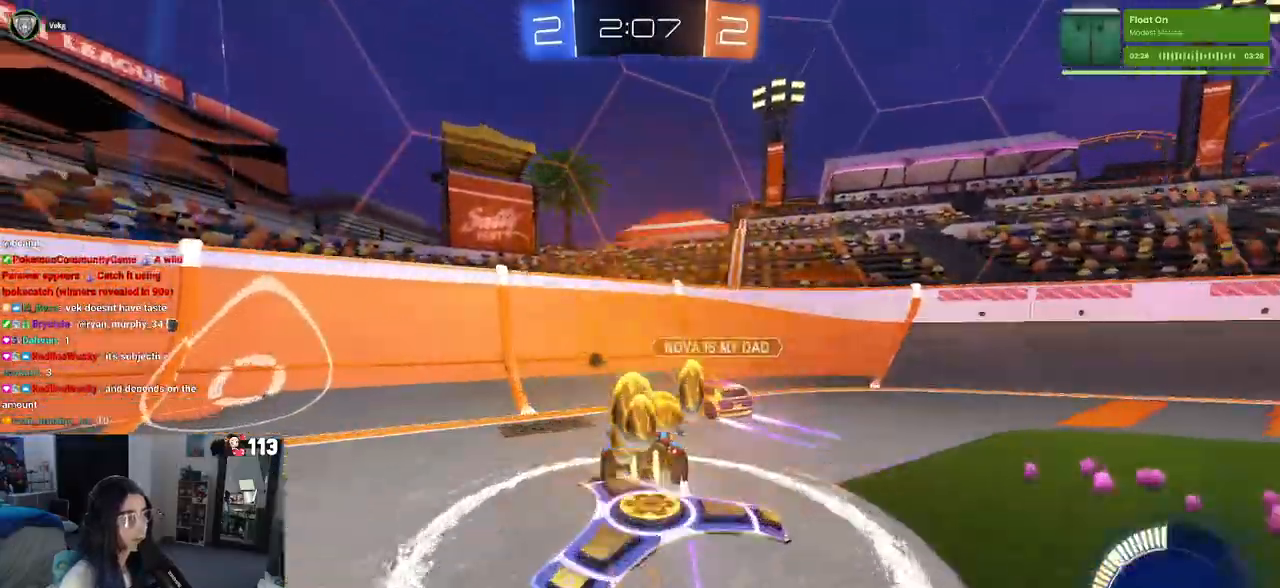
{"buttons": ["R1"], "left_stick": "right", "right_stick": "center", "events": [[217, "left_stick", "right"]]}
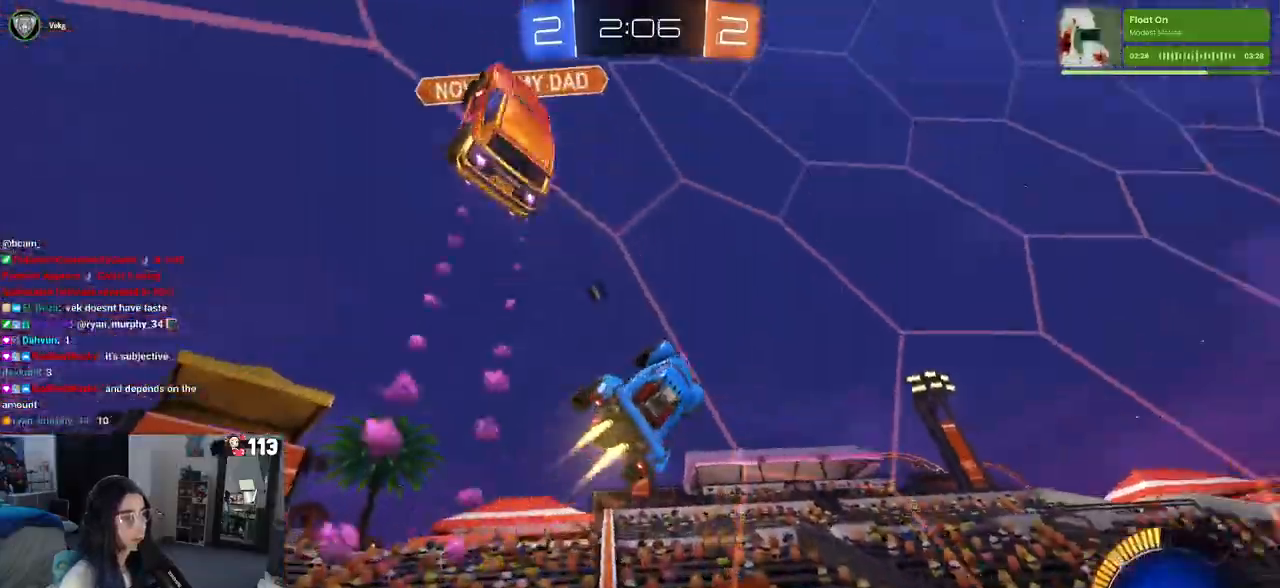
{"buttons": [], "left_stick": "right", "right_stick": "center", "events": [[183, "R1", "up"], [200, "TRIANGLE", "down"], [317, "TRIANGLE", "up"]]}
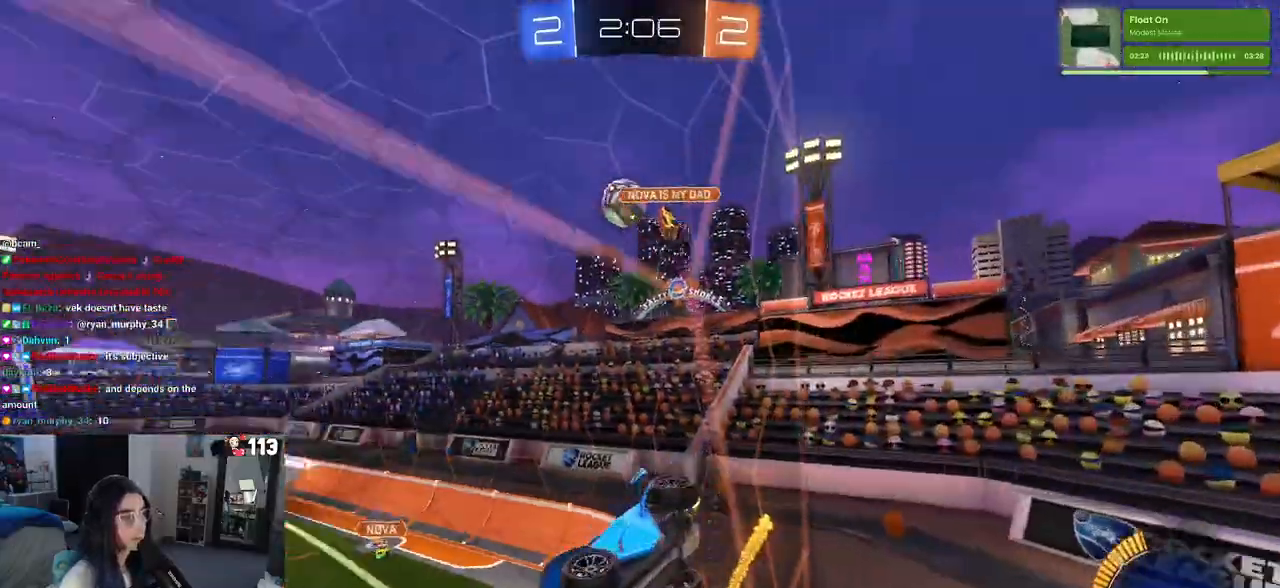
{"buttons": ["CROSS", "SQUARE", "R1"], "left_stick": "down-left", "right_stick": "center", "events": [[117, "left_stick", "center"], [400, "CROSS", "down"], [400, "left_stick", "down-left"], [433, "R1", "down"], [450, "SQUARE", "down"]]}
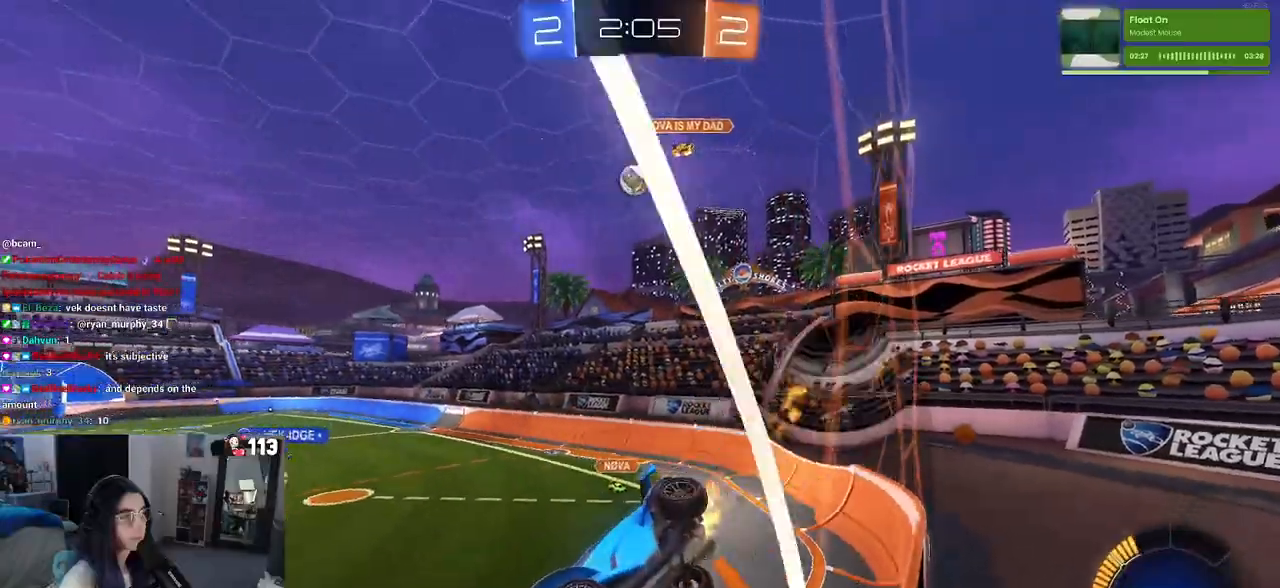
{"buttons": [], "left_stick": "up-right", "right_stick": "center", "events": [[200, "CROSS", "up"], [217, "SQUARE", "up"], [233, "R1", "up"], [233, "left_stick", "center"], [433, "left_stick", "up-right"]]}
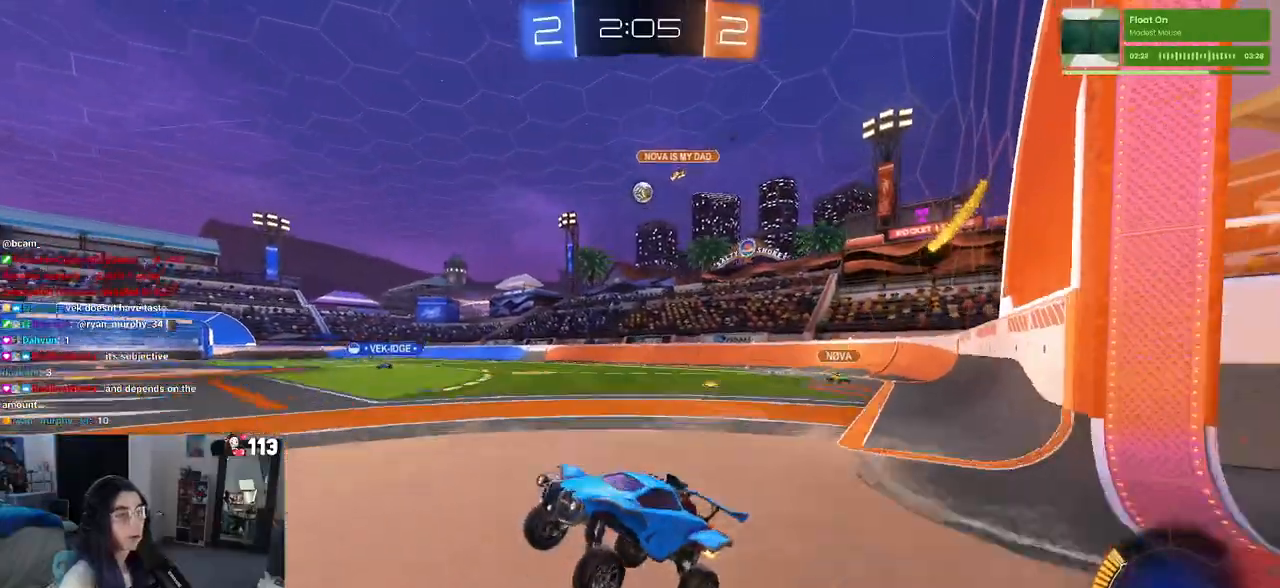
{"buttons": [], "left_stick": "center", "right_stick": "center", "events": [[33, "CROSS", "down"], [100, "CROSS", "up"], [483, "left_stick", "center"]]}
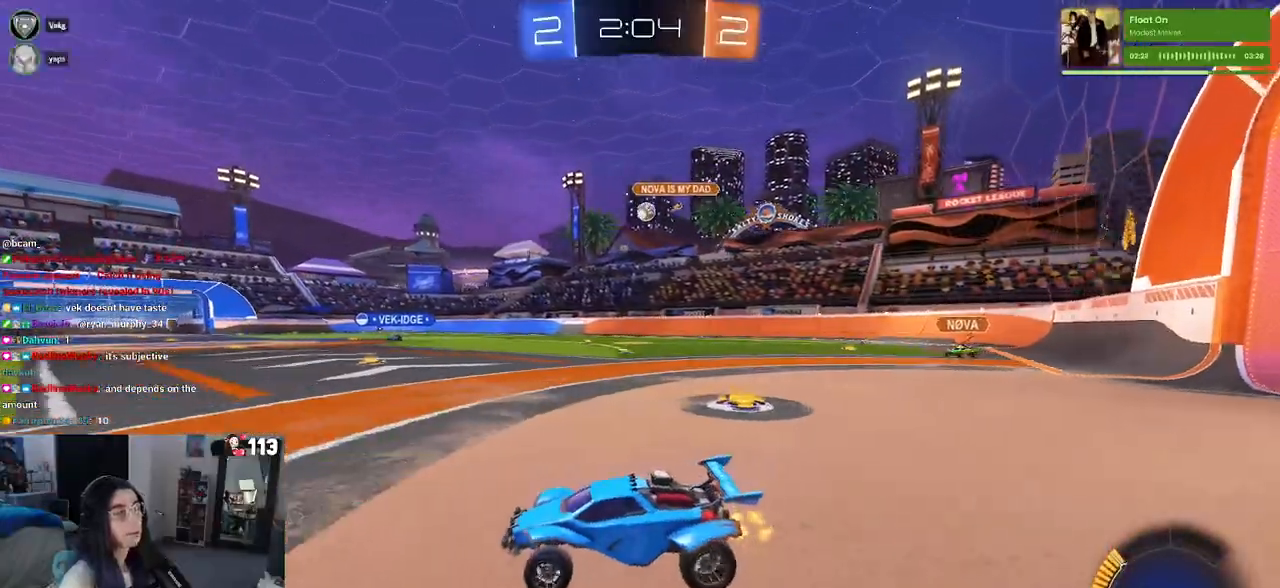
{"buttons": ["R1"], "left_stick": "center", "right_stick": "center", "events": [[50, "R1", "down"]]}
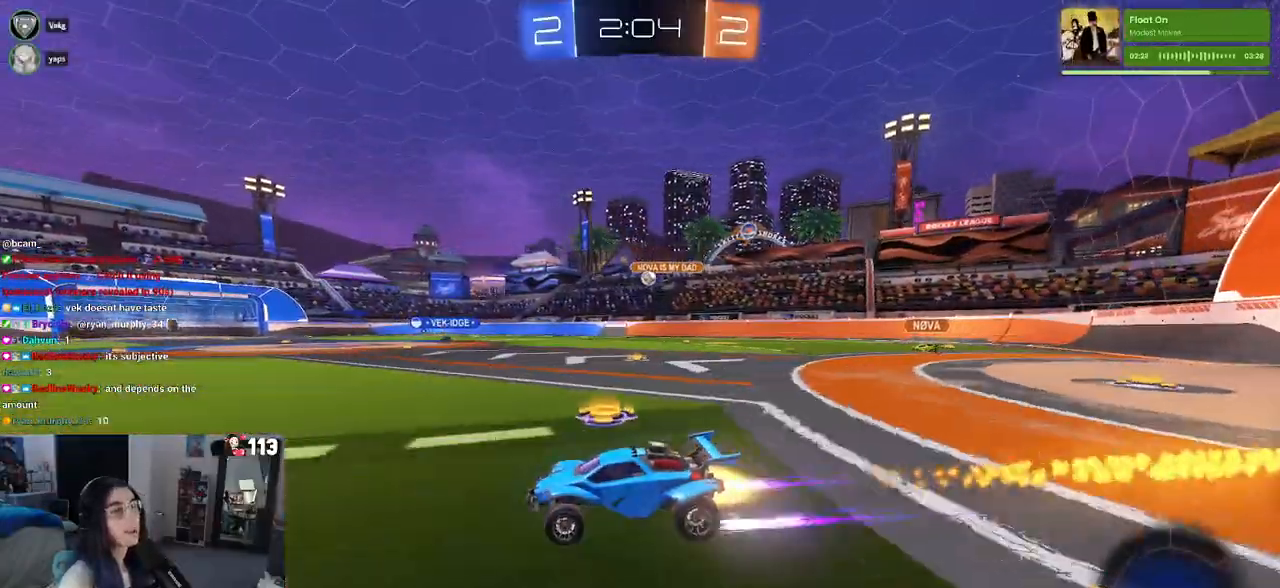
{"buttons": [], "left_stick": "center", "right_stick": "center", "events": [[167, "left_stick", "left"], [233, "TRIANGLE", "down"], [367, "left_stick", "center"], [400, "TRIANGLE", "up"], [433, "R1", "up"]]}
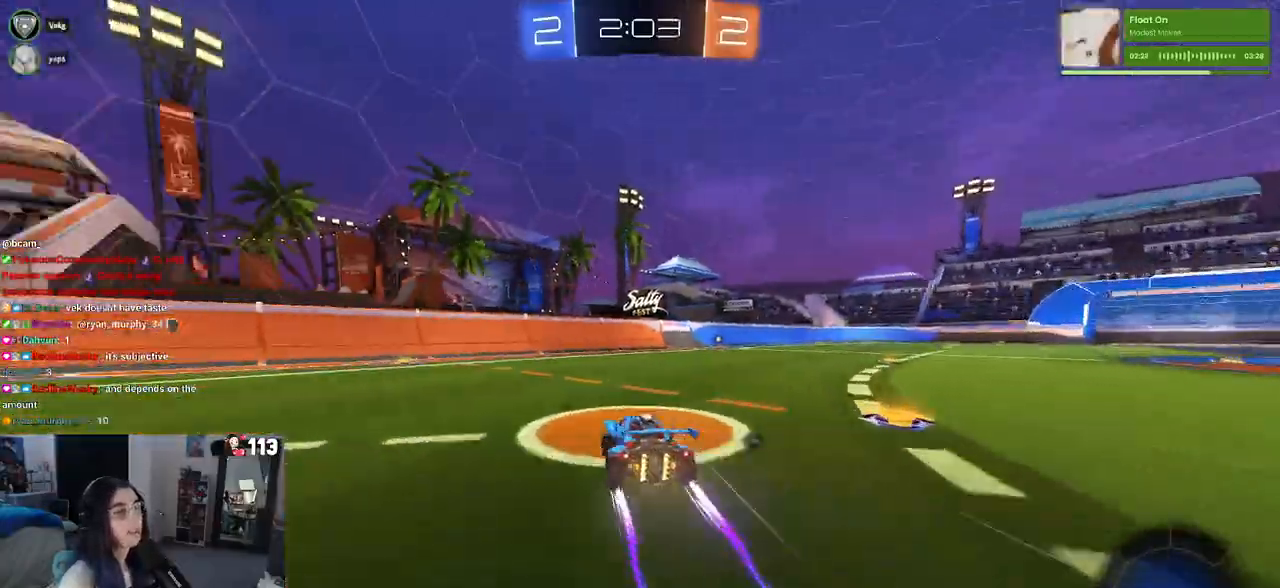
{"buttons": [], "left_stick": "right", "right_stick": "center", "events": [[67, "TRIANGLE", "down"], [200, "TRIANGLE", "up"], [400, "left_stick", "right"]]}
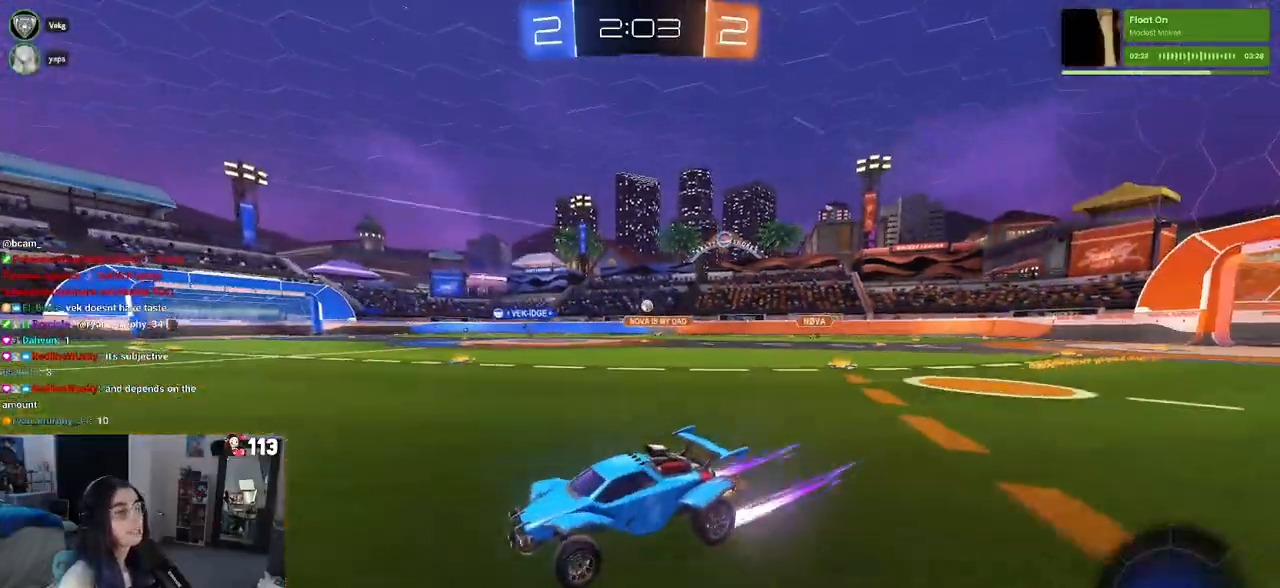
{"buttons": [], "left_stick": "right", "right_stick": "center", "events": [[100, "left_stick", "center"], [350, "left_stick", "right"]]}
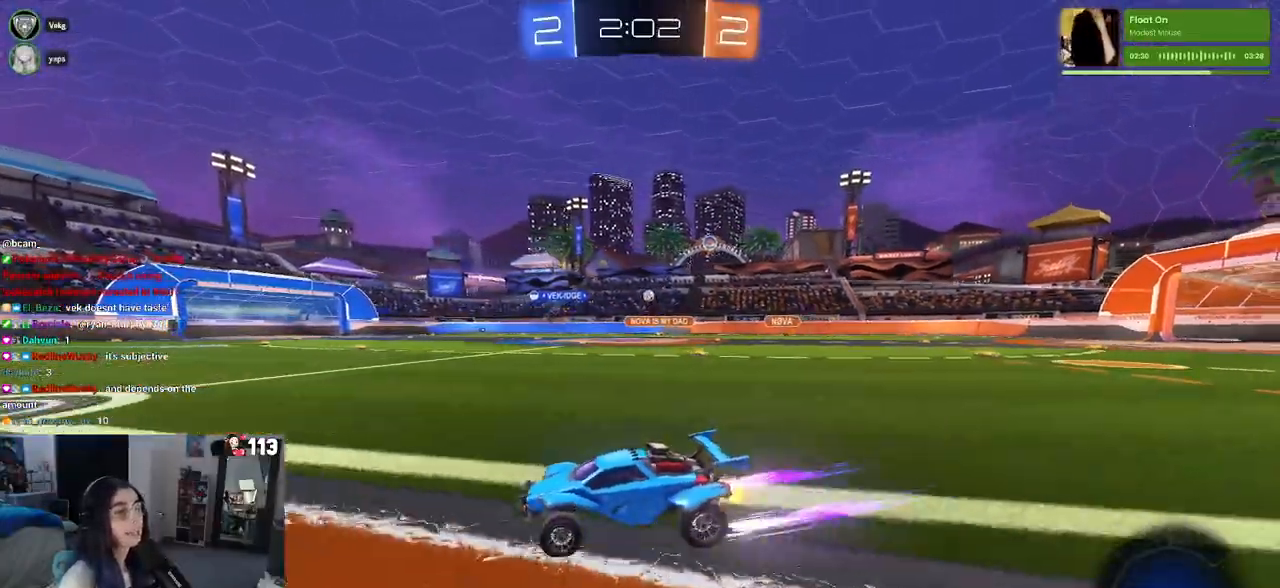
{"buttons": ["R1"], "left_stick": "right", "right_stick": "center", "events": [[167, "left_stick", "center"], [267, "left_stick", "right"], [300, "R1", "down"]]}